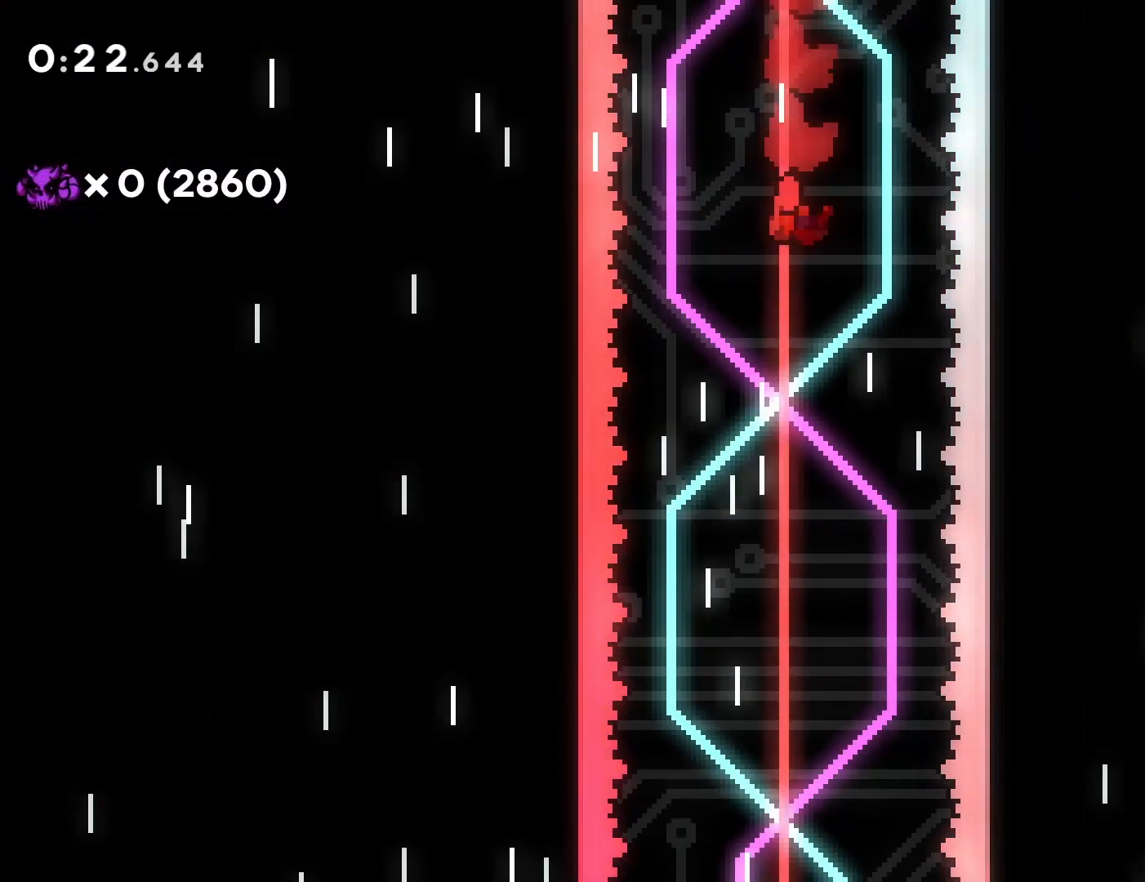
Gameplay with a controller (PlayStation layout); each line is a JSON object with the inputs held at the frame after it. "events" lists button and stick changes between this image and that frame as [ms after this image, input, new state], when the widget could be followed in between. Not read: HOME L3 R3 left_stick right_stick.
{"buttons": [], "events": [[100, "TOUCHPAD", "down"], [150, "TOUCHPAD", "up"]]}
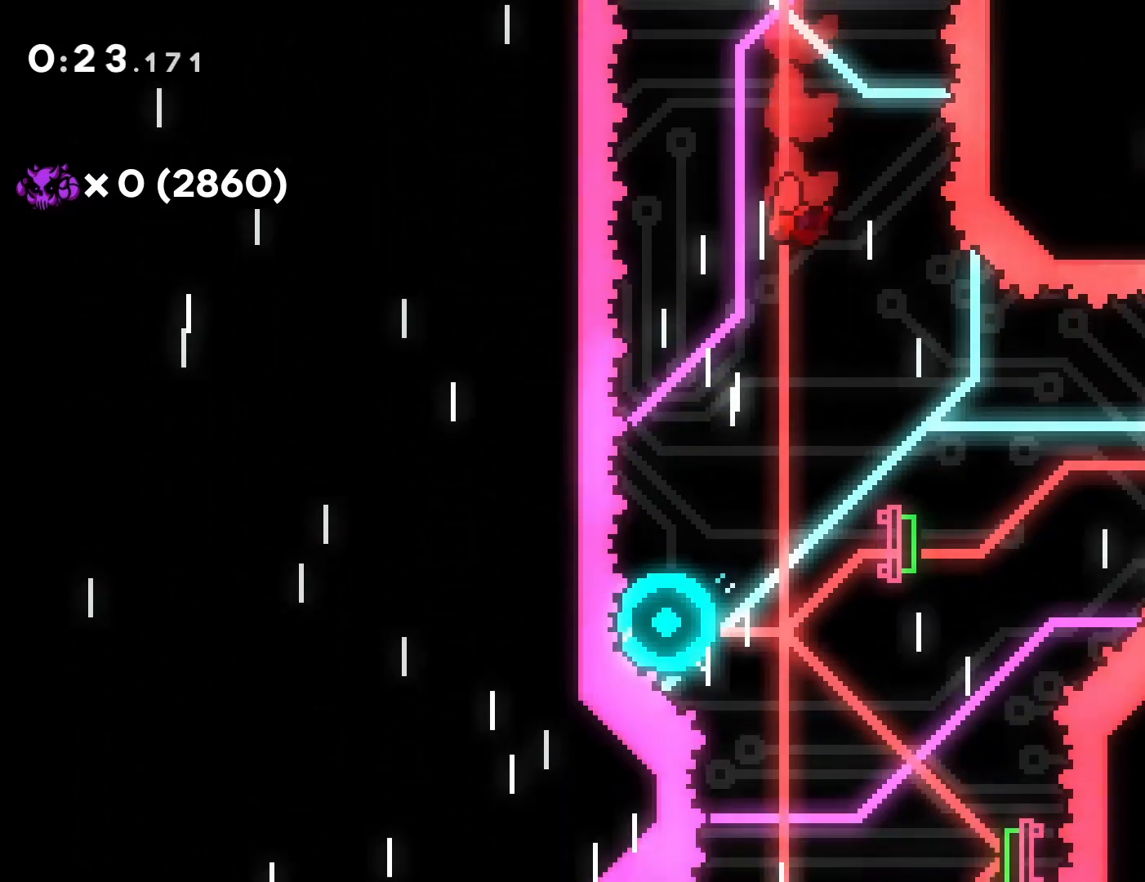
{"buttons": [], "events": []}
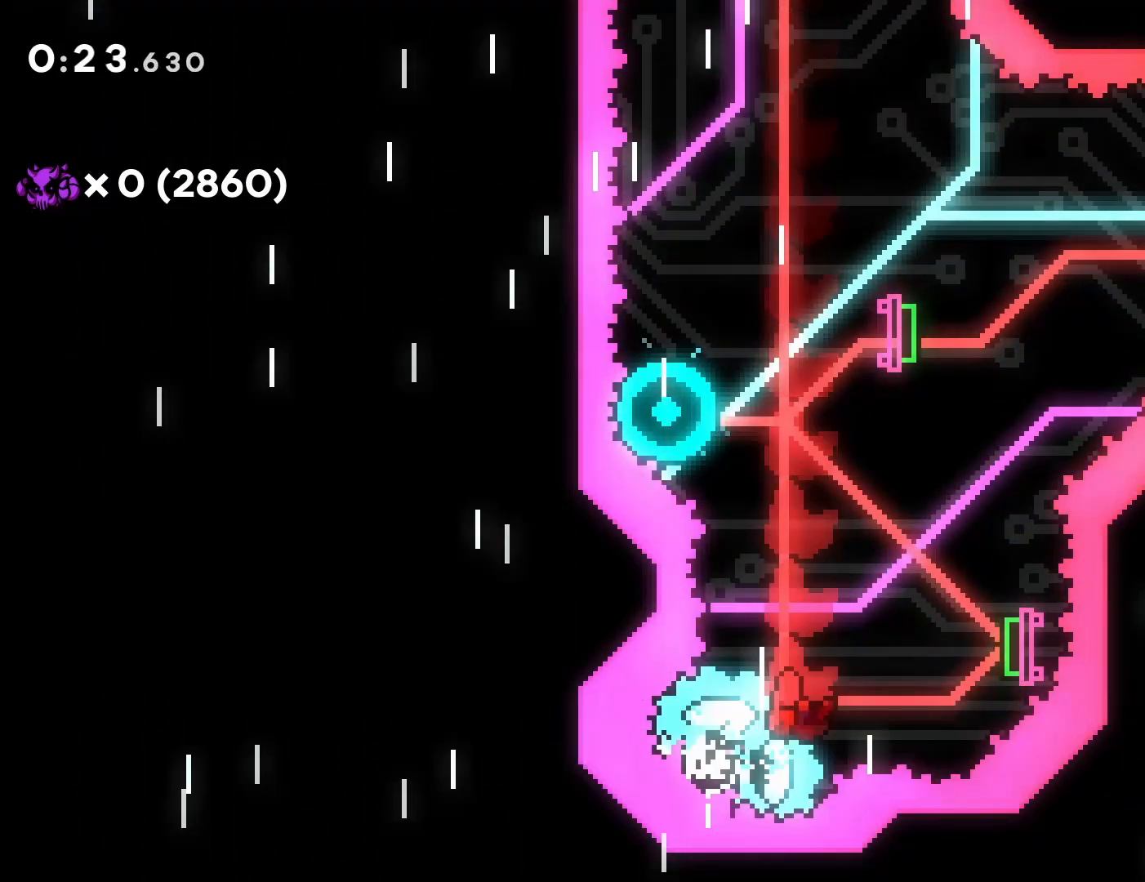
{"buttons": [], "events": []}
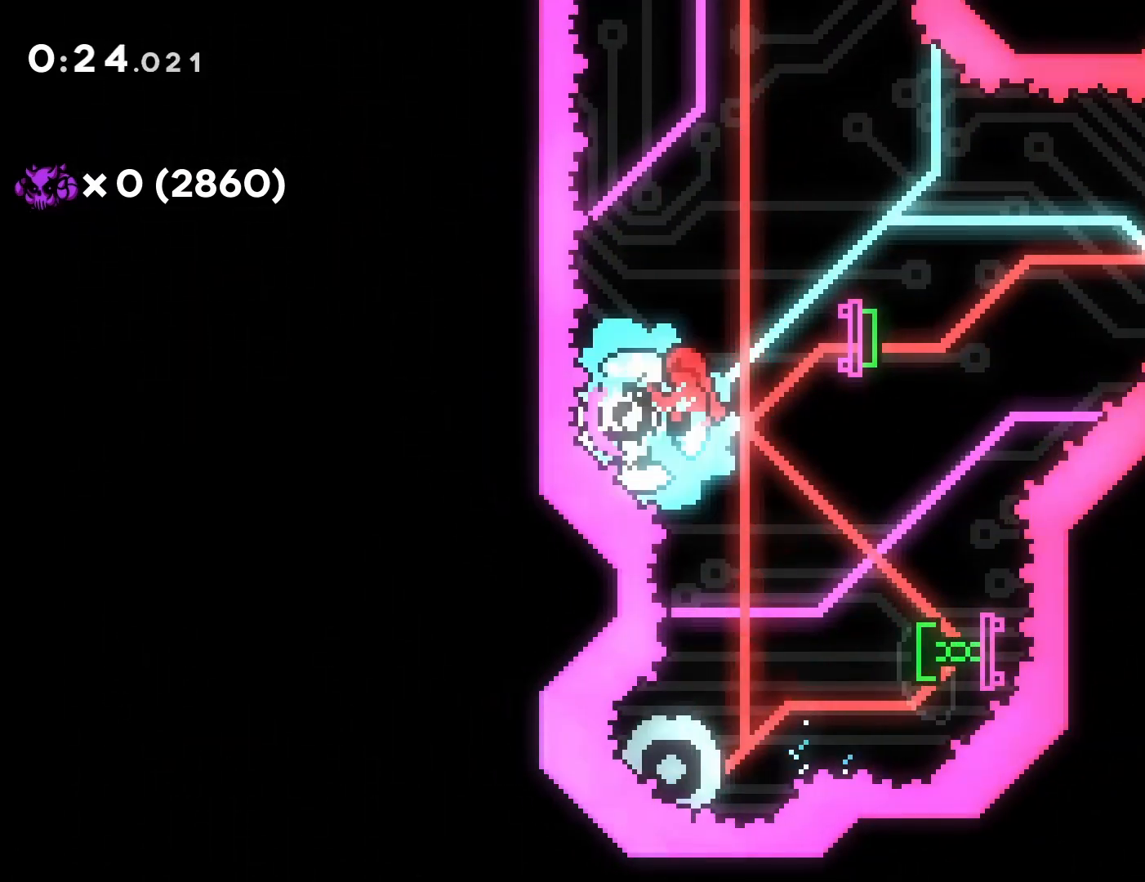
{"buttons": [], "events": []}
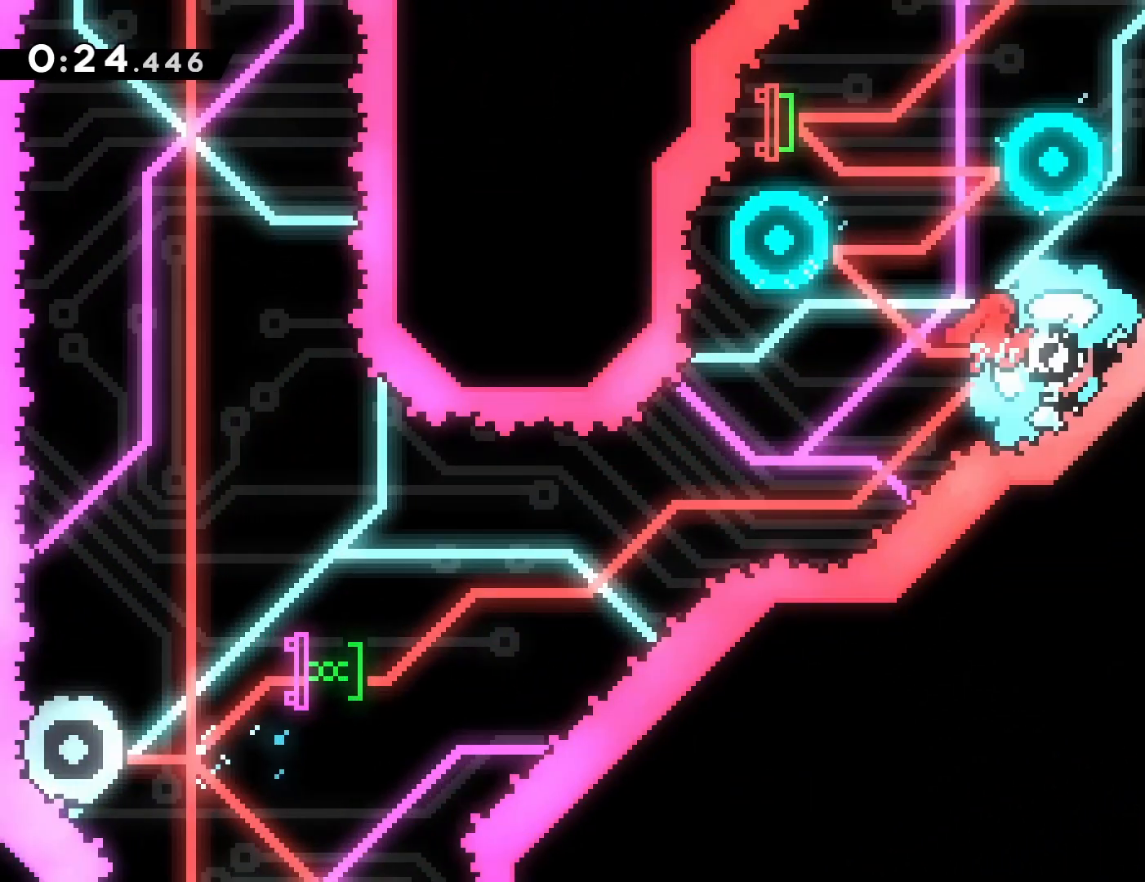
{"buttons": [], "events": []}
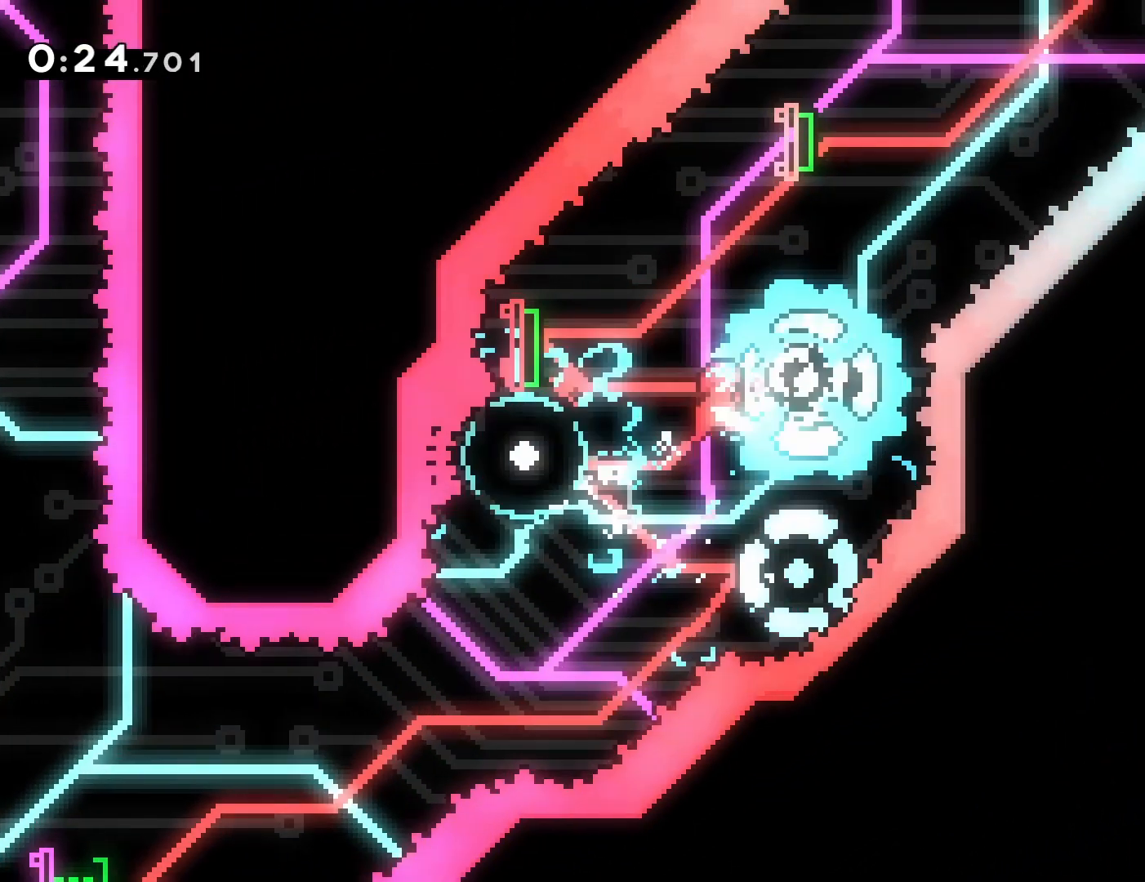
{"buttons": [], "events": []}
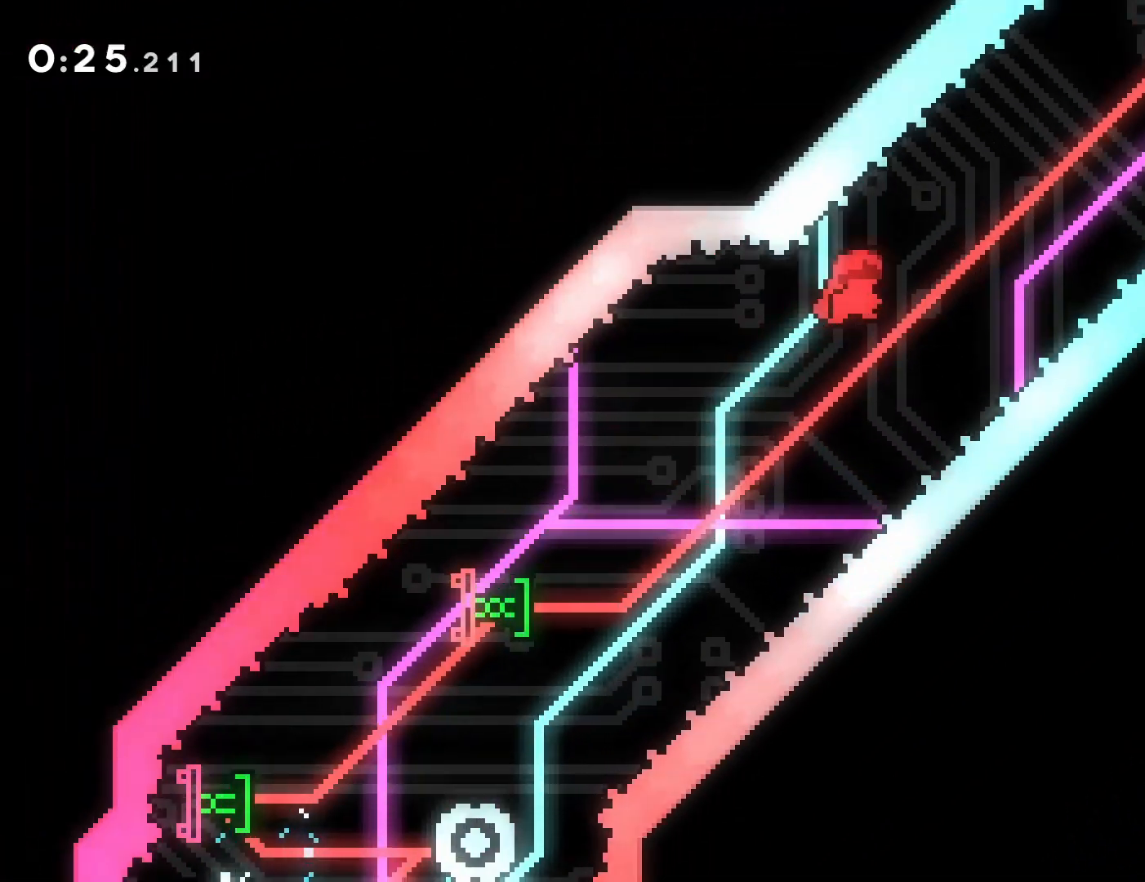
{"buttons": [], "events": []}
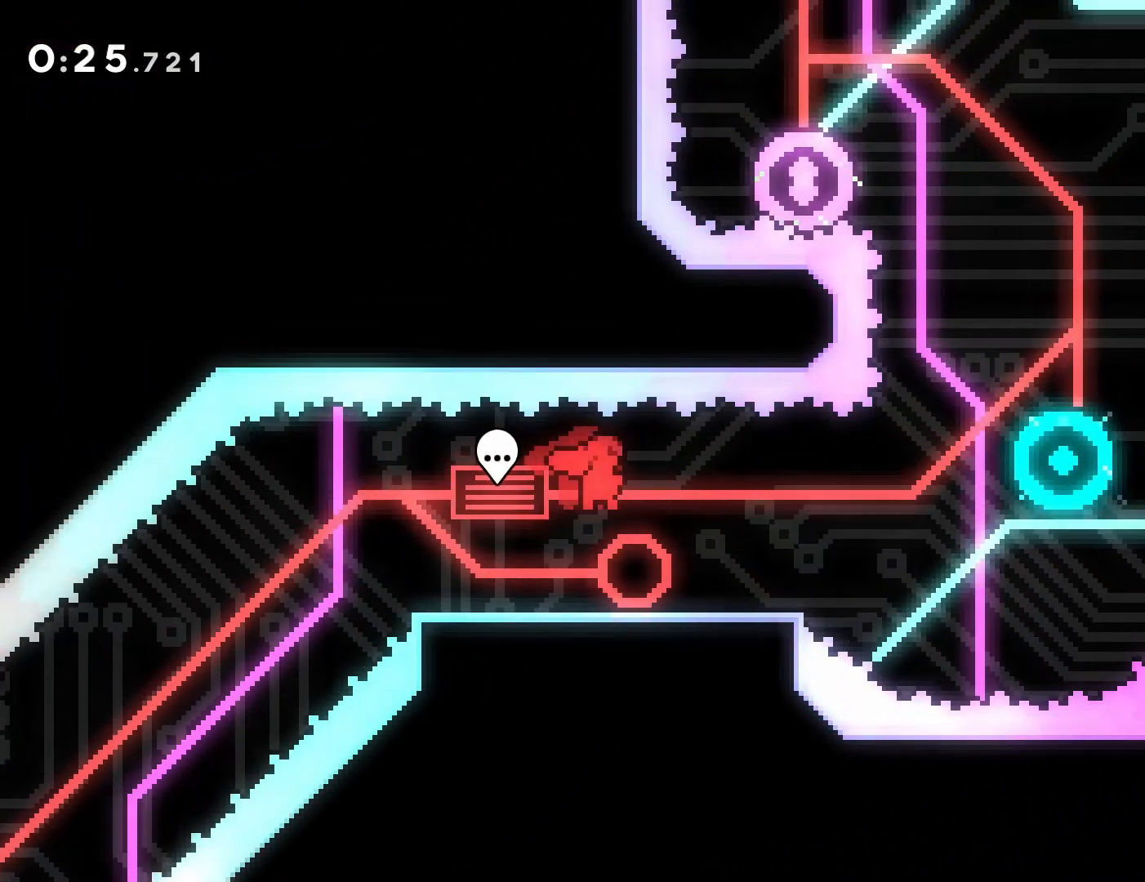
{"buttons": [], "events": []}
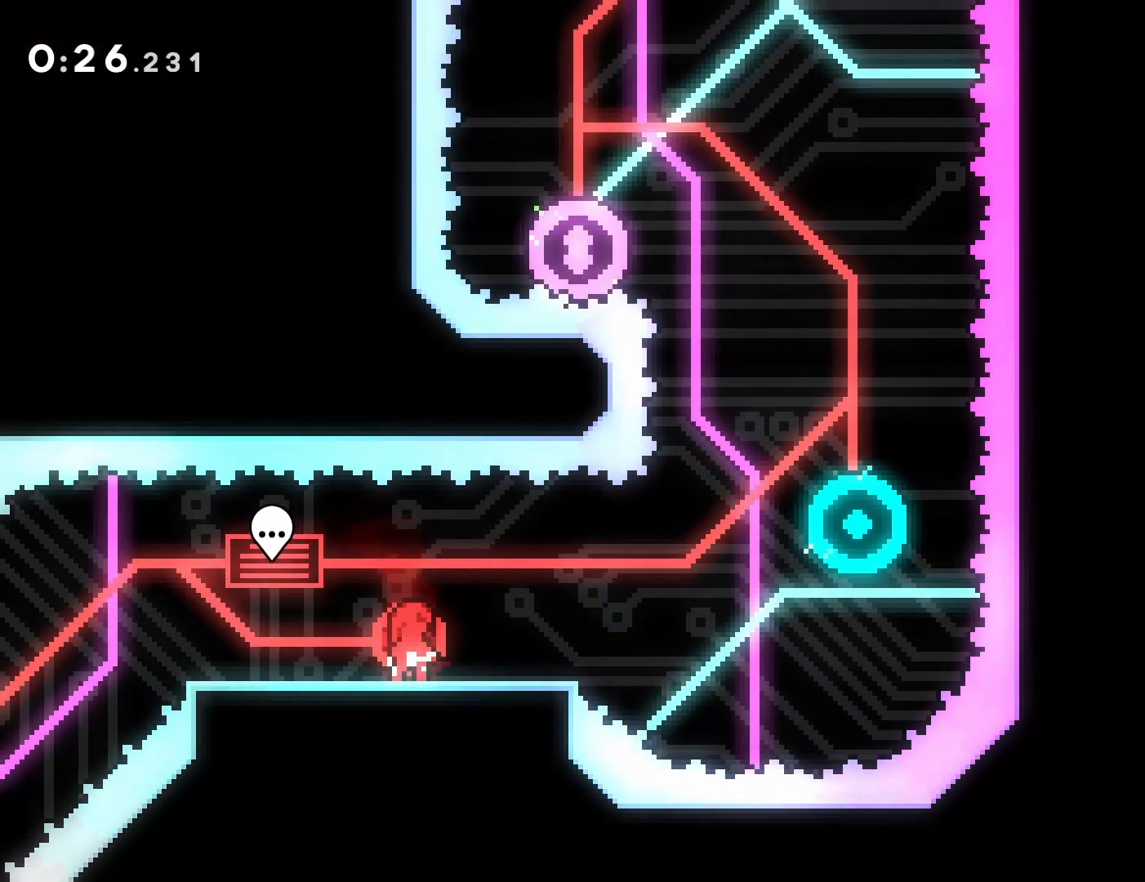
{"buttons": ["CIRCLE"], "events": [[33, "DPAD_LEFT", "down"], [367, "CIRCLE", "down"], [383, "DPAD_LEFT", "up"]]}
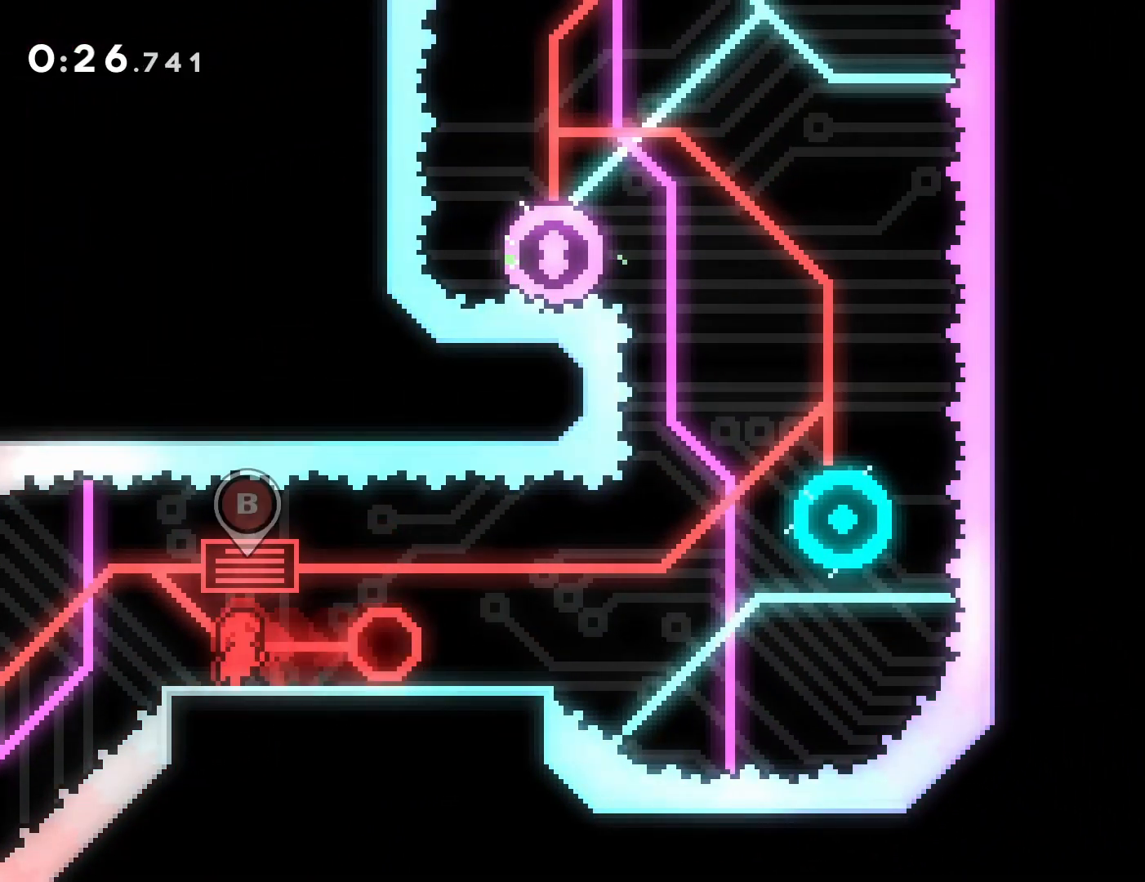
{"buttons": [], "events": [[67, "CIRCLE", "up"]]}
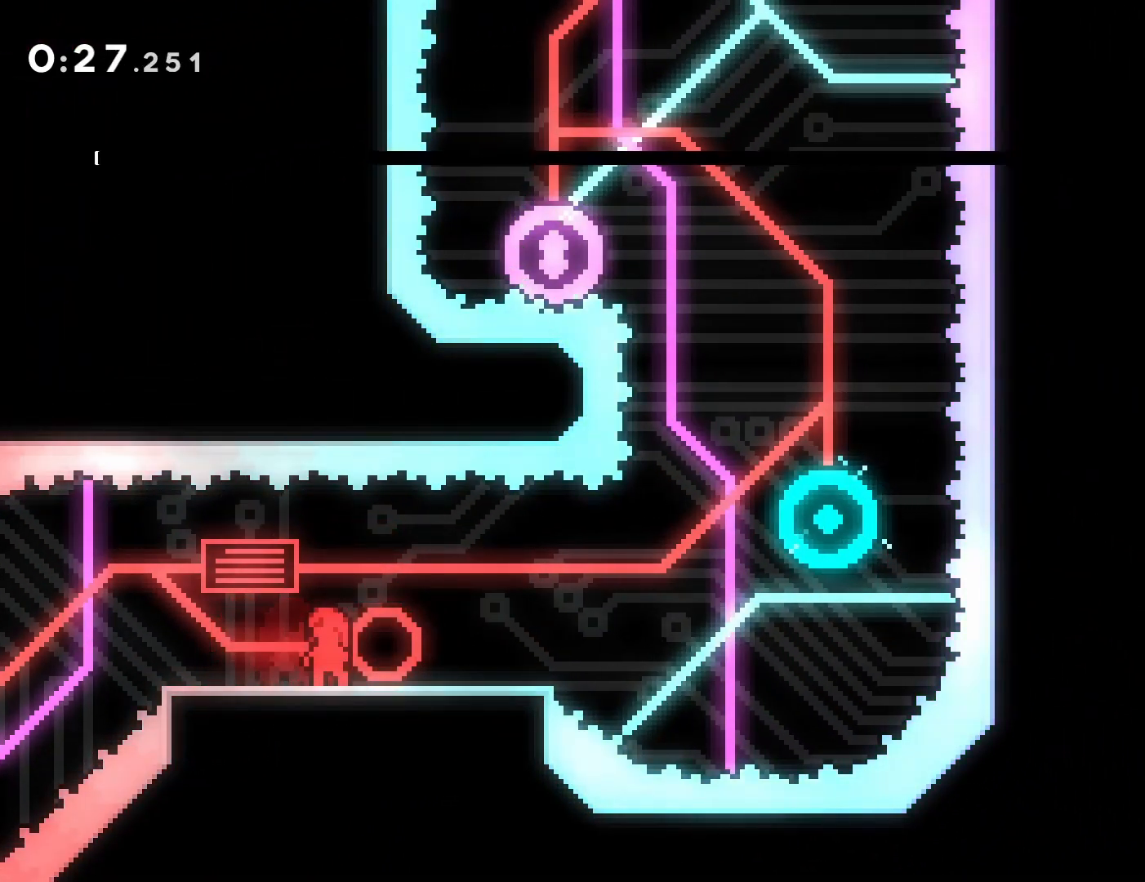
{"buttons": [], "events": []}
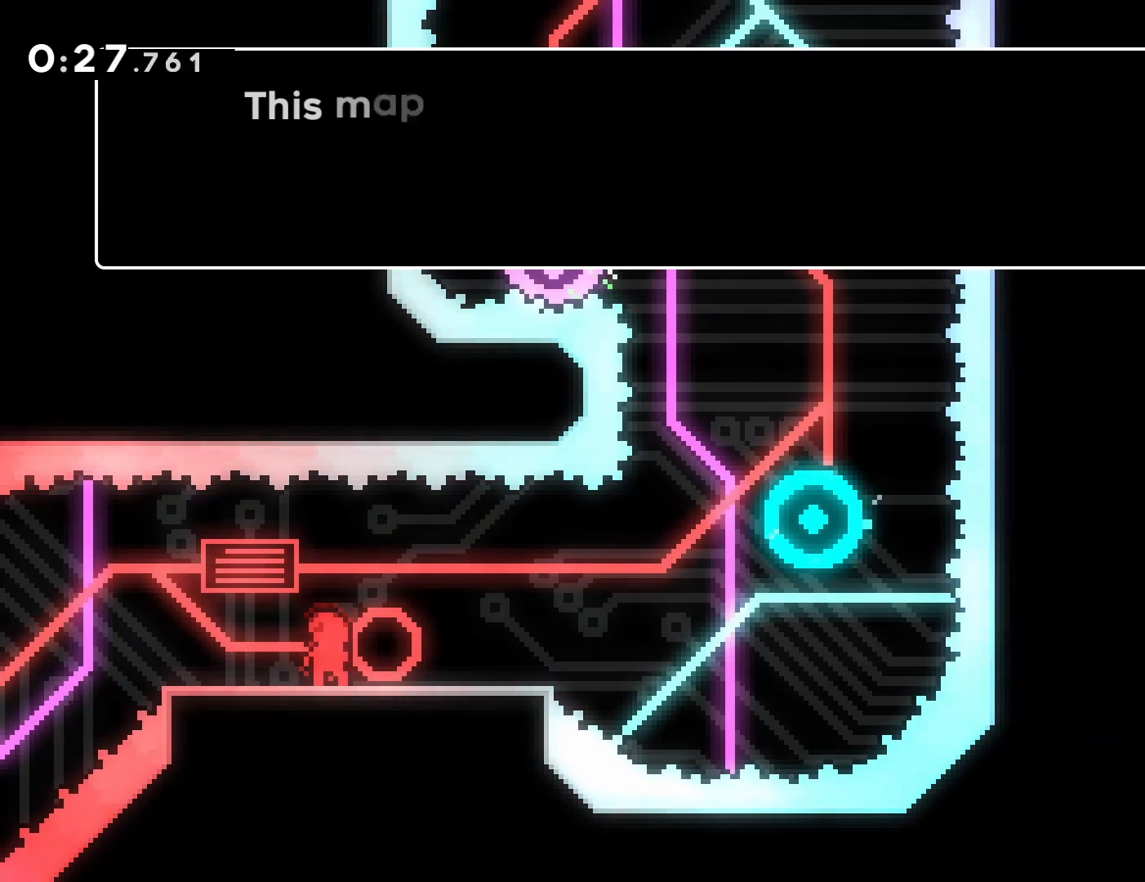
{"buttons": [], "events": []}
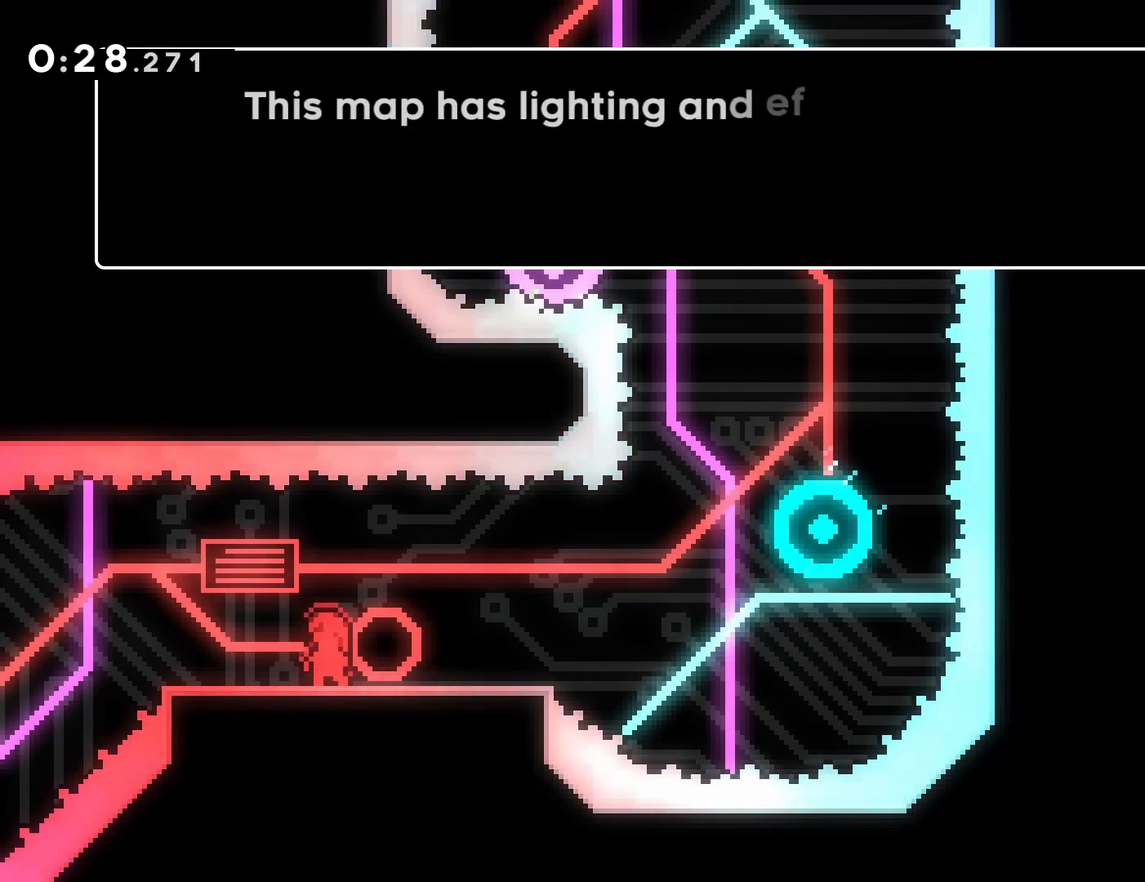
{"buttons": [], "events": []}
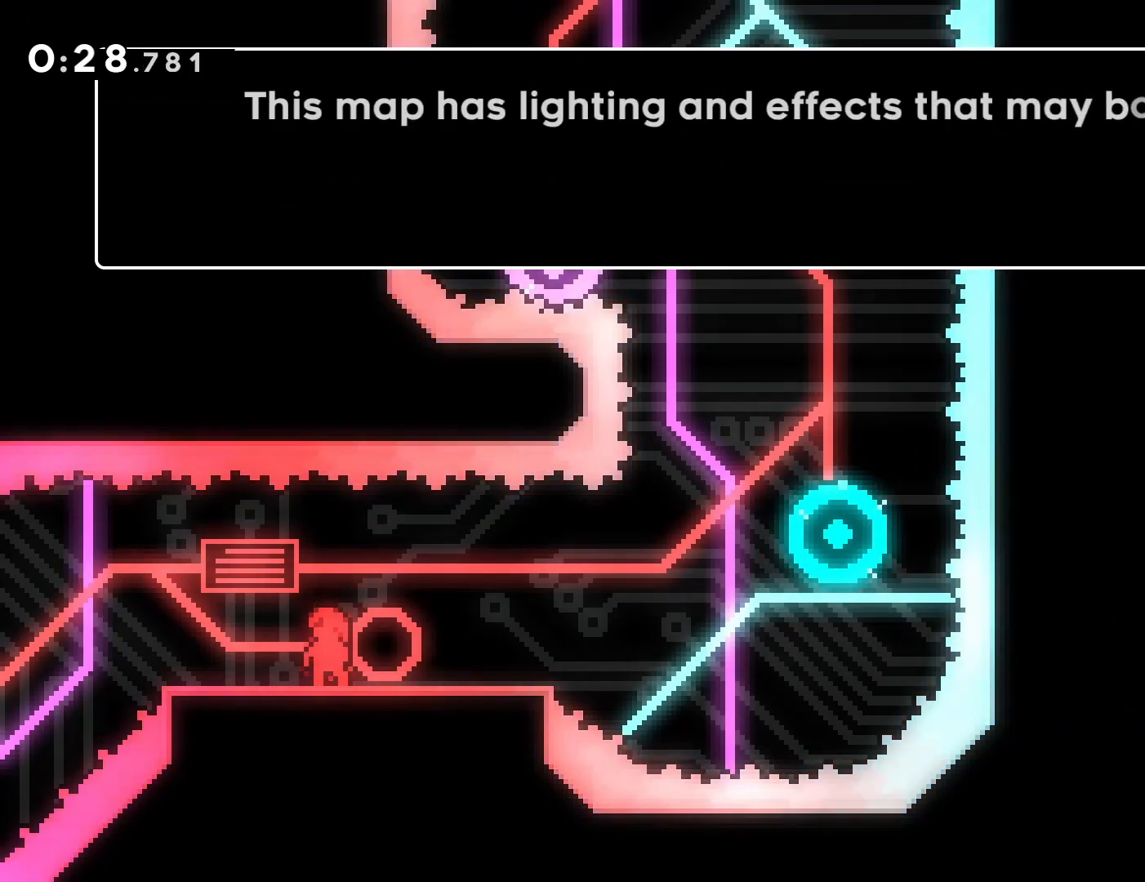
{"buttons": [], "events": []}
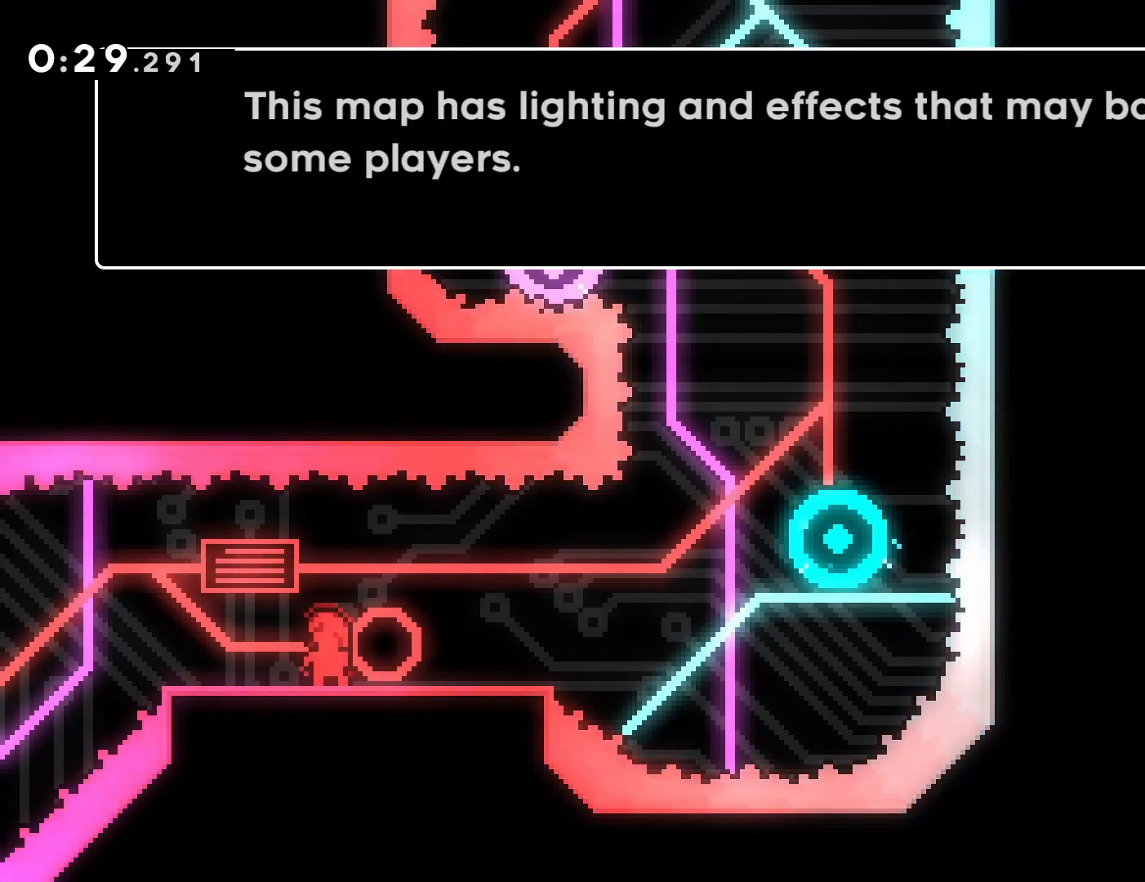
{"buttons": [], "events": []}
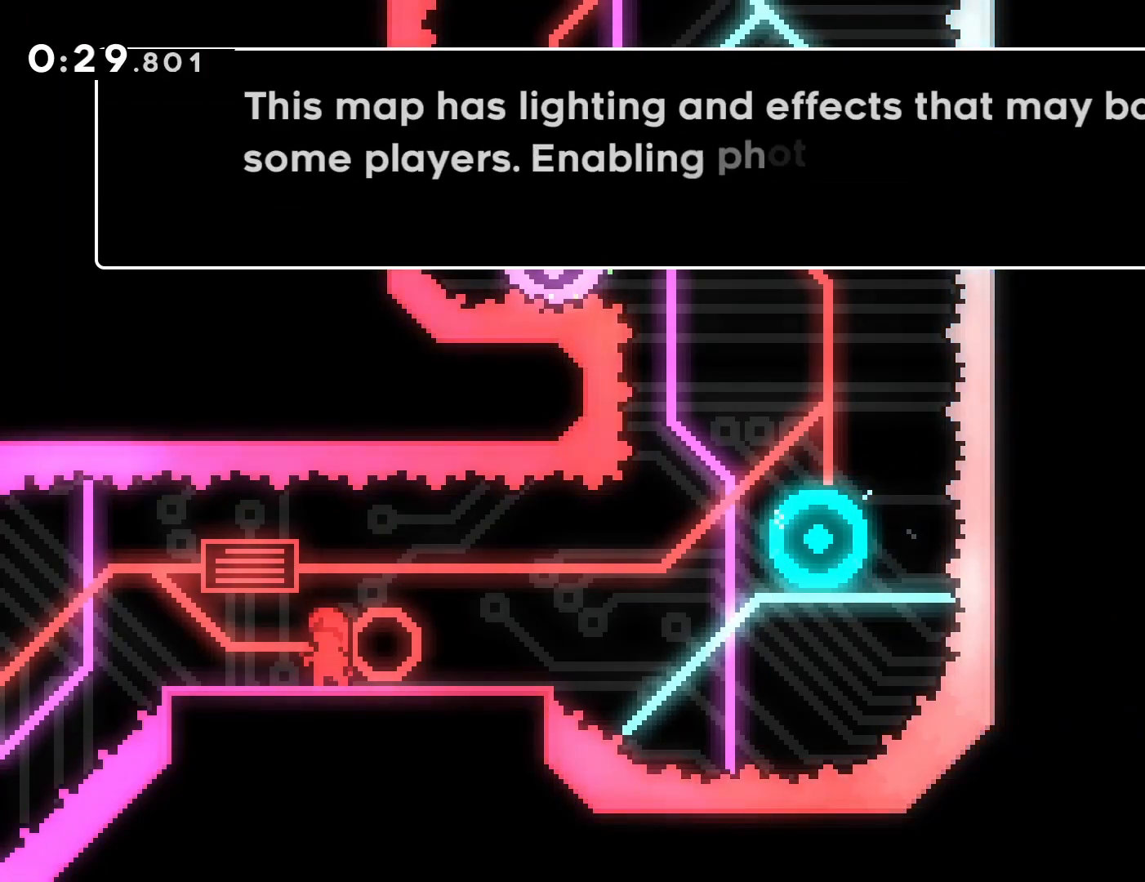
{"buttons": [], "events": []}
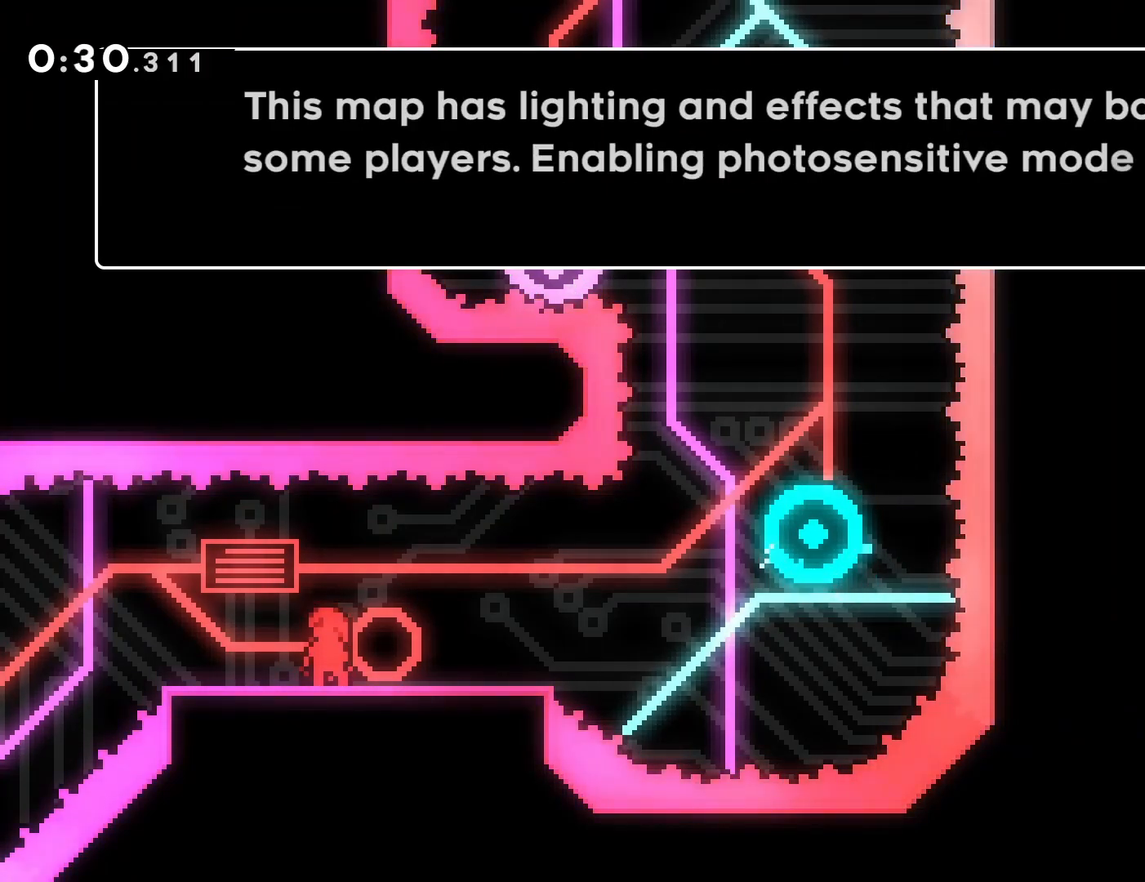
{"buttons": [], "events": []}
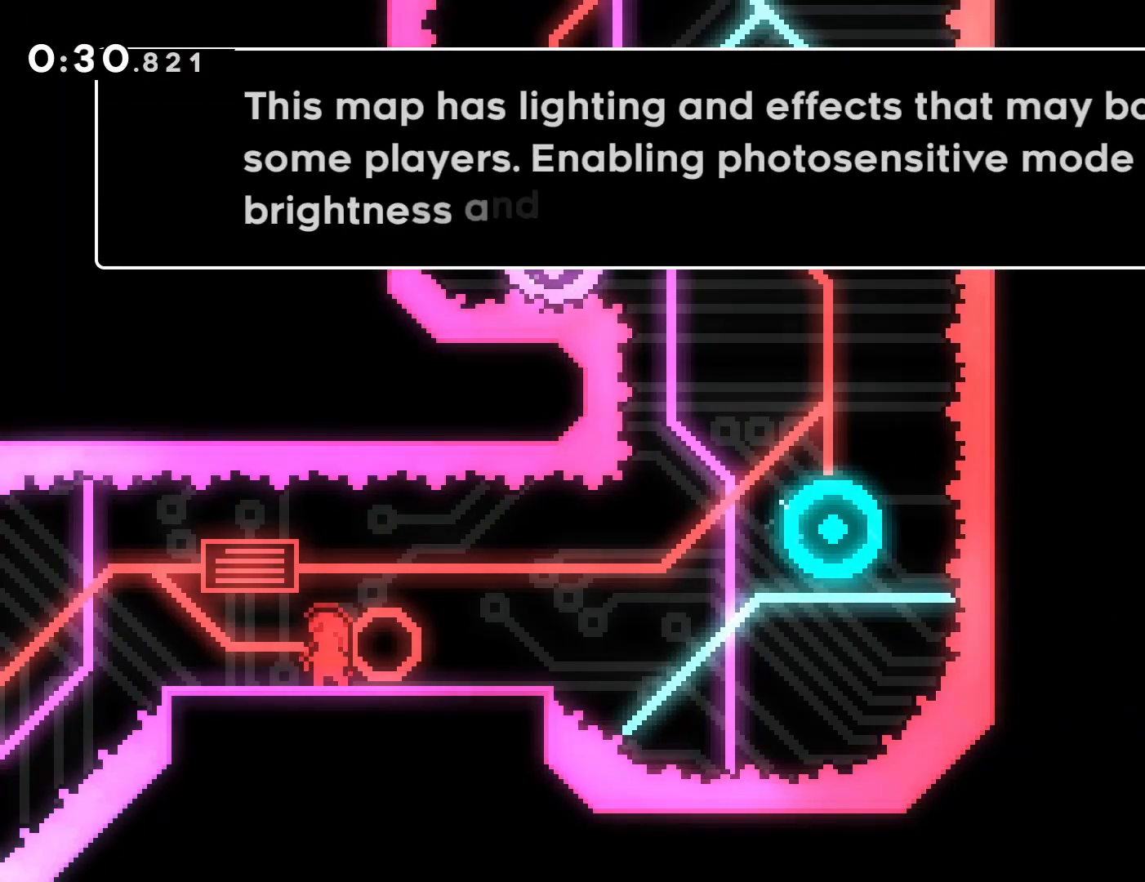
{"buttons": [], "events": []}
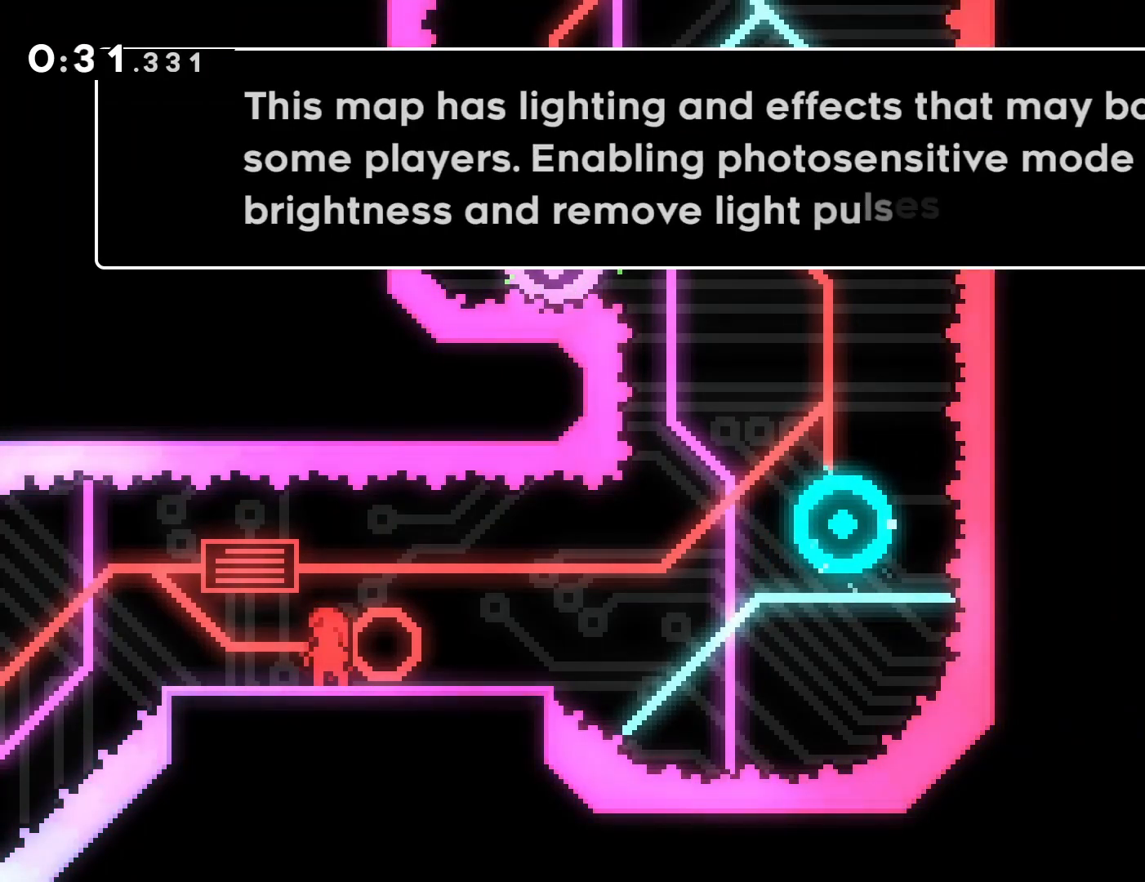
{"buttons": ["CROSS"], "events": [[433, "CROSS", "down"]]}
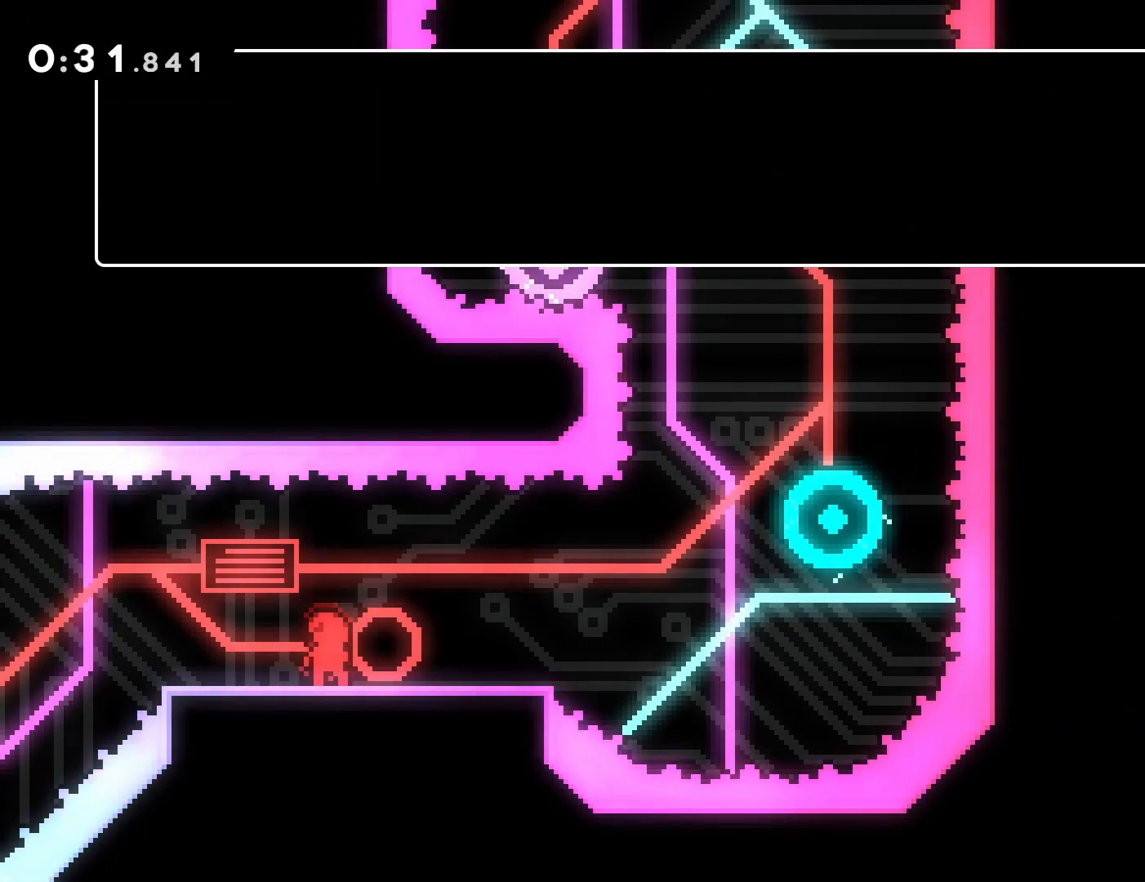
{"buttons": ["DPAD_RIGHT"], "events": [[67, "CROSS", "up"], [483, "DPAD_RIGHT", "down"]]}
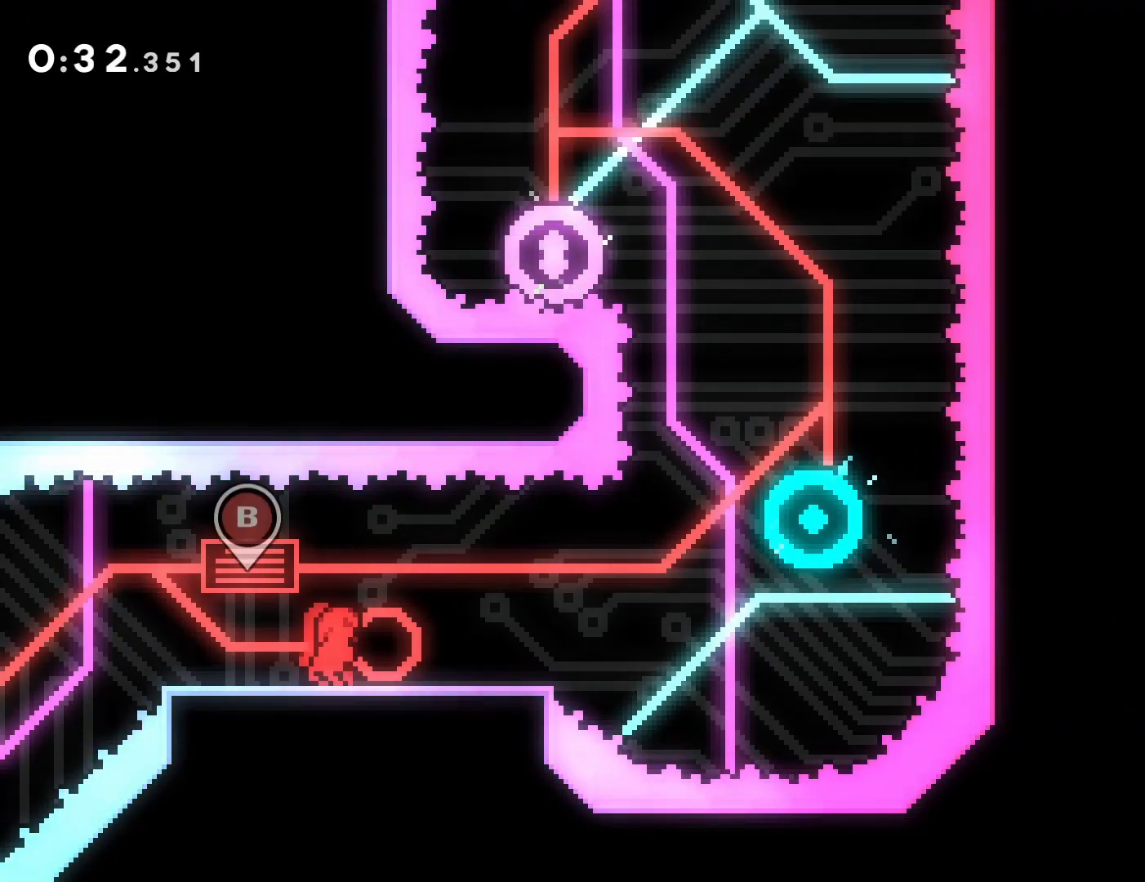
{"buttons": [], "events": [[300, "DPAD_UP", "down"], [350, "DPAD_RIGHT", "up"], [350, "DPAD_UP", "up"]]}
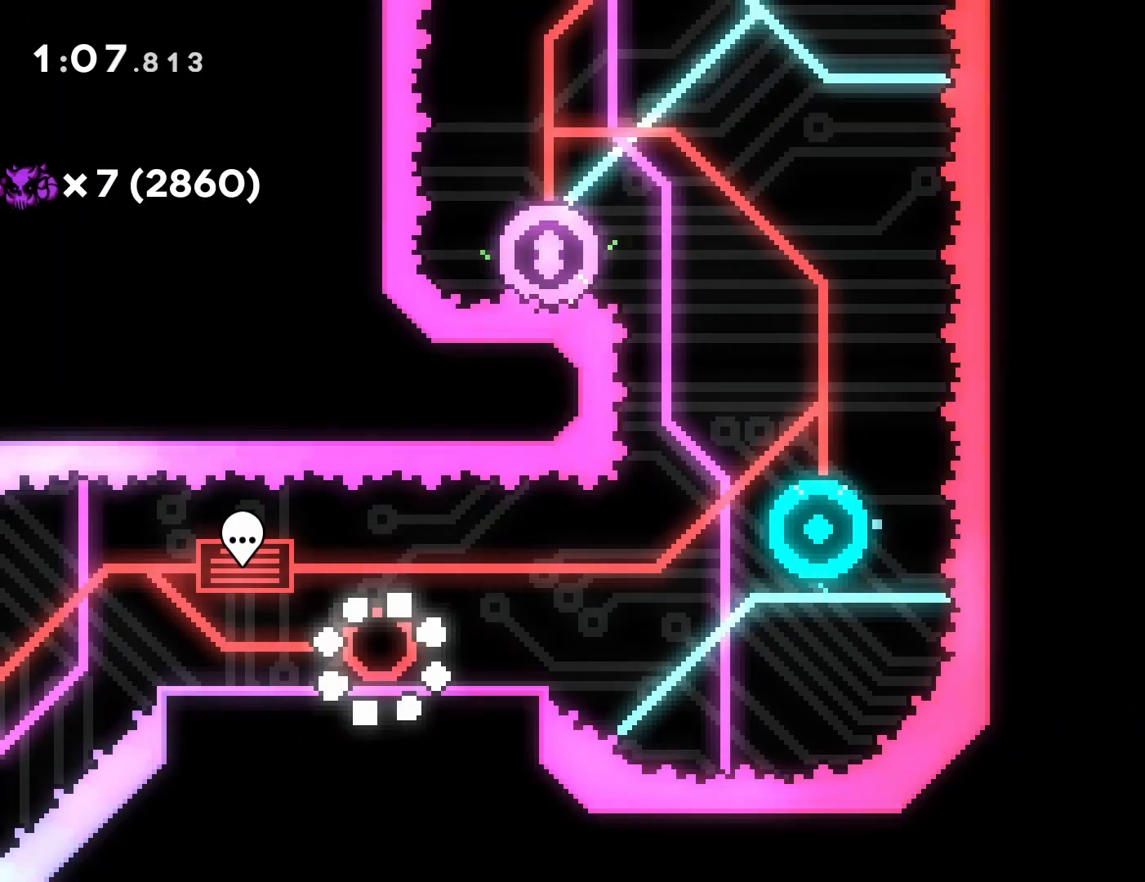
{"buttons": ["CROSS", "DPAD_RIGHT"], "events": [[50, "DPAD_RIGHT", "down"], [300, "CROSS", "down"]]}
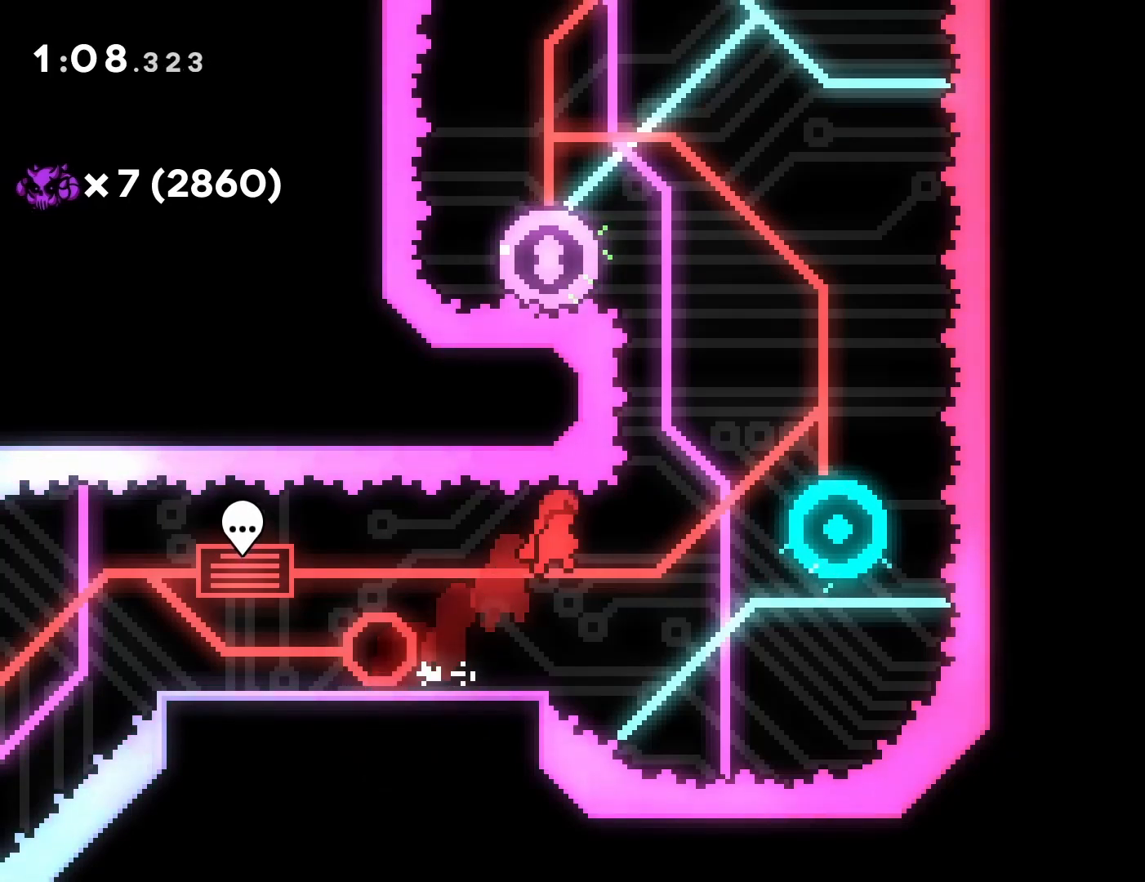
{"buttons": [], "events": [[117, "DPAD_UP", "down"], [200, "SQUARE", "down"], [367, "CROSS", "up"], [367, "SQUARE", "up"], [383, "DPAD_RIGHT", "up"], [417, "DPAD_UP", "up"]]}
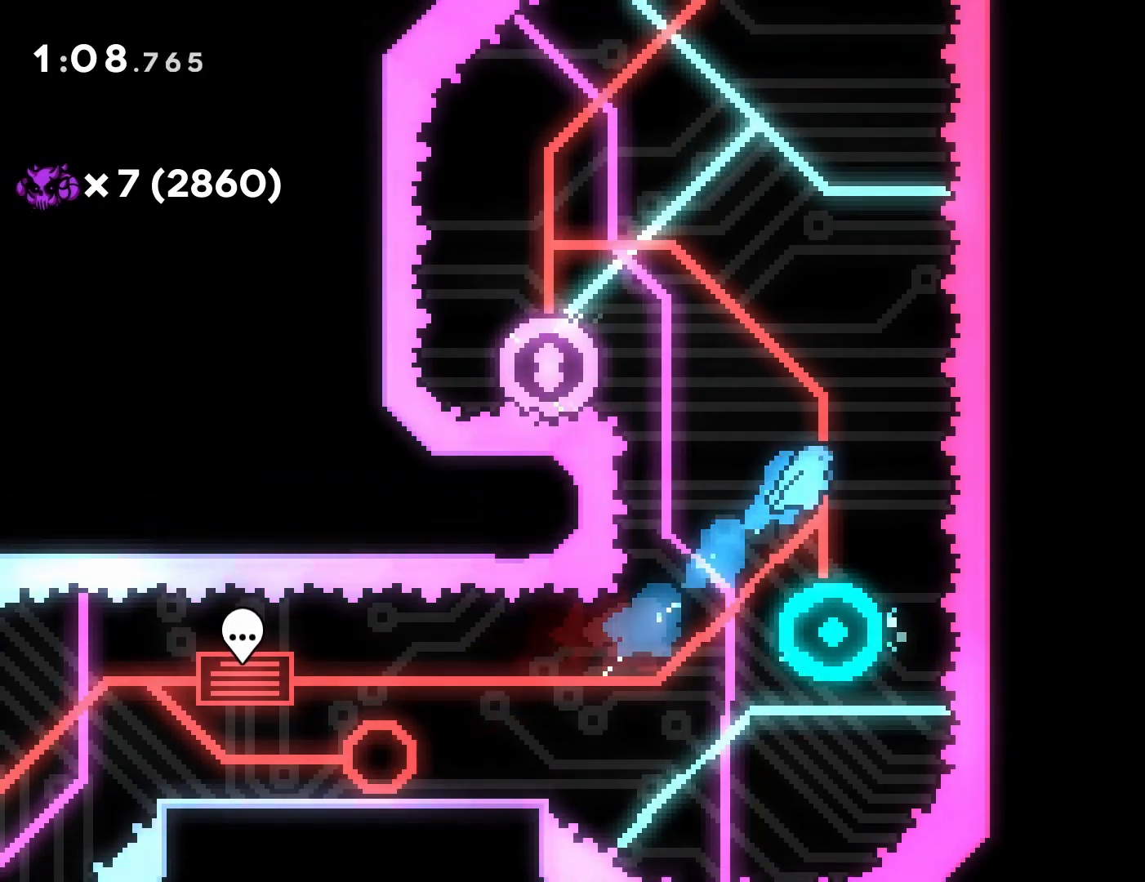
{"buttons": ["DPAD_LEFT"], "events": [[117, "DPAD_RIGHT", "down"], [200, "DPAD_RIGHT", "up"], [383, "DPAD_LEFT", "down"]]}
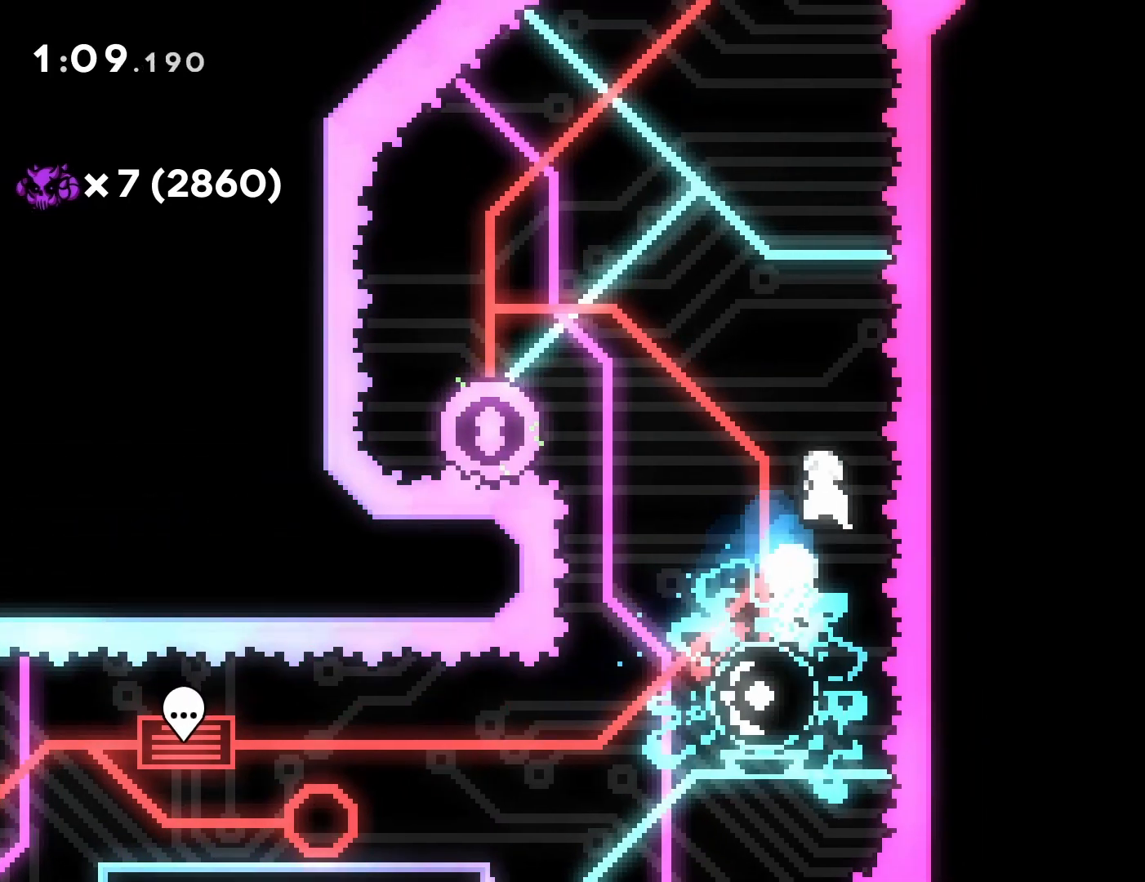
{"buttons": ["SQUARE", "DPAD_UP", "DPAD_LEFT"], "events": [[283, "DPAD_UP", "down"], [367, "SQUARE", "down"]]}
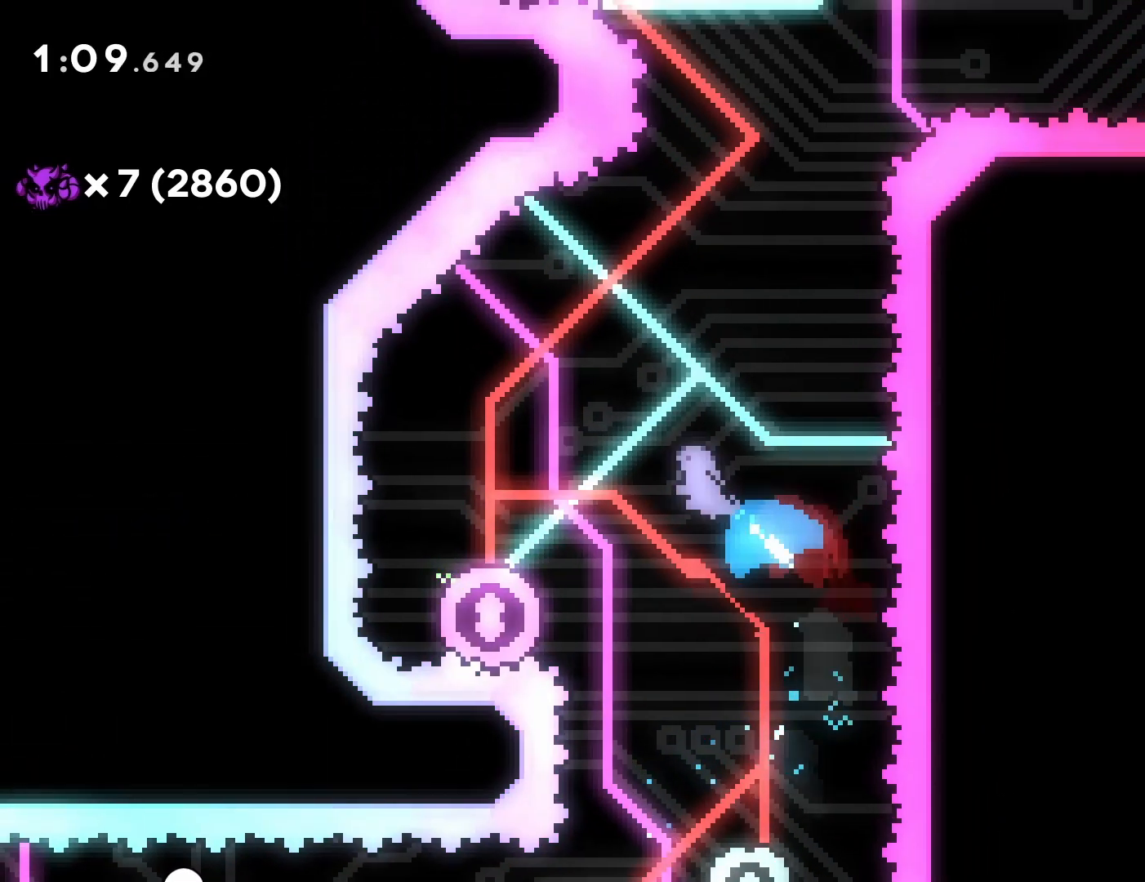
{"buttons": [], "events": [[17, "SQUARE", "up"], [50, "DPAD_UP", "up"], [200, "DPAD_LEFT", "up"], [300, "DPAD_LEFT", "down"], [433, "DPAD_LEFT", "up"]]}
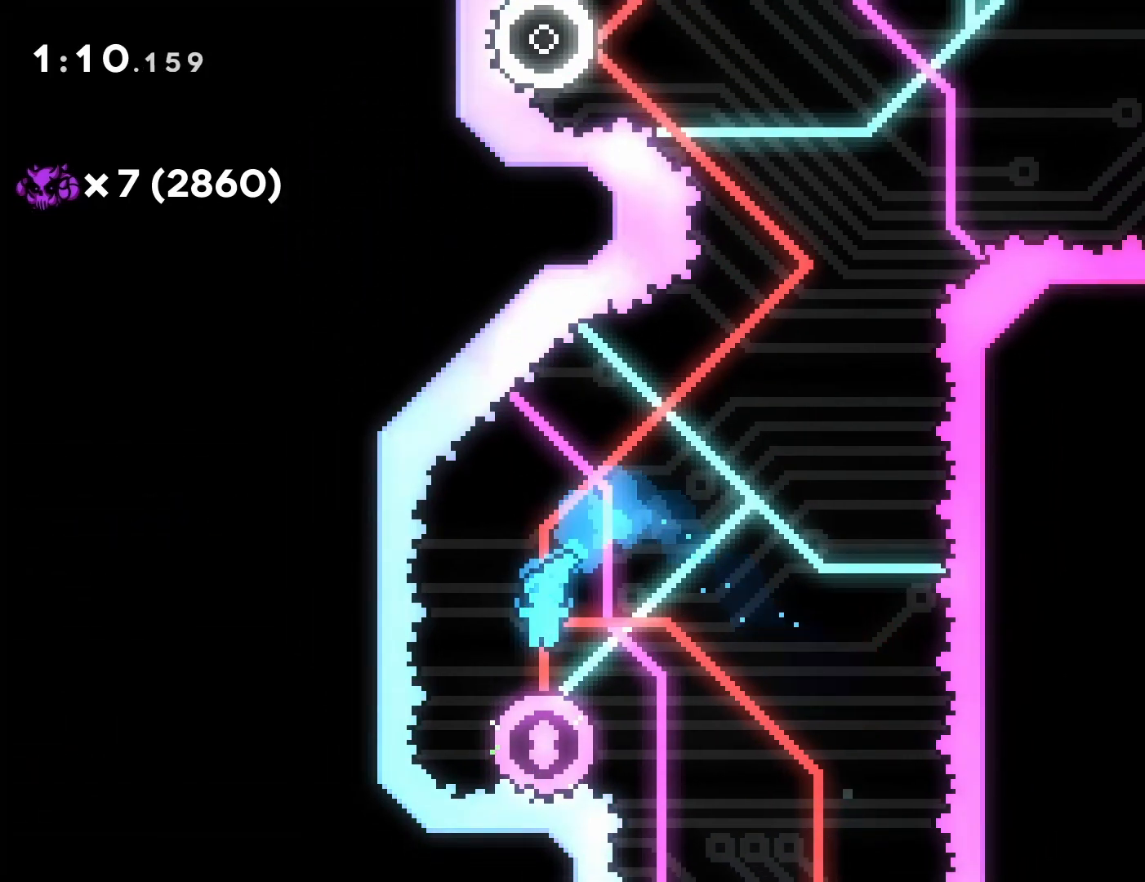
{"buttons": ["DPAD_RIGHT"], "events": [[117, "DPAD_RIGHT", "down"]]}
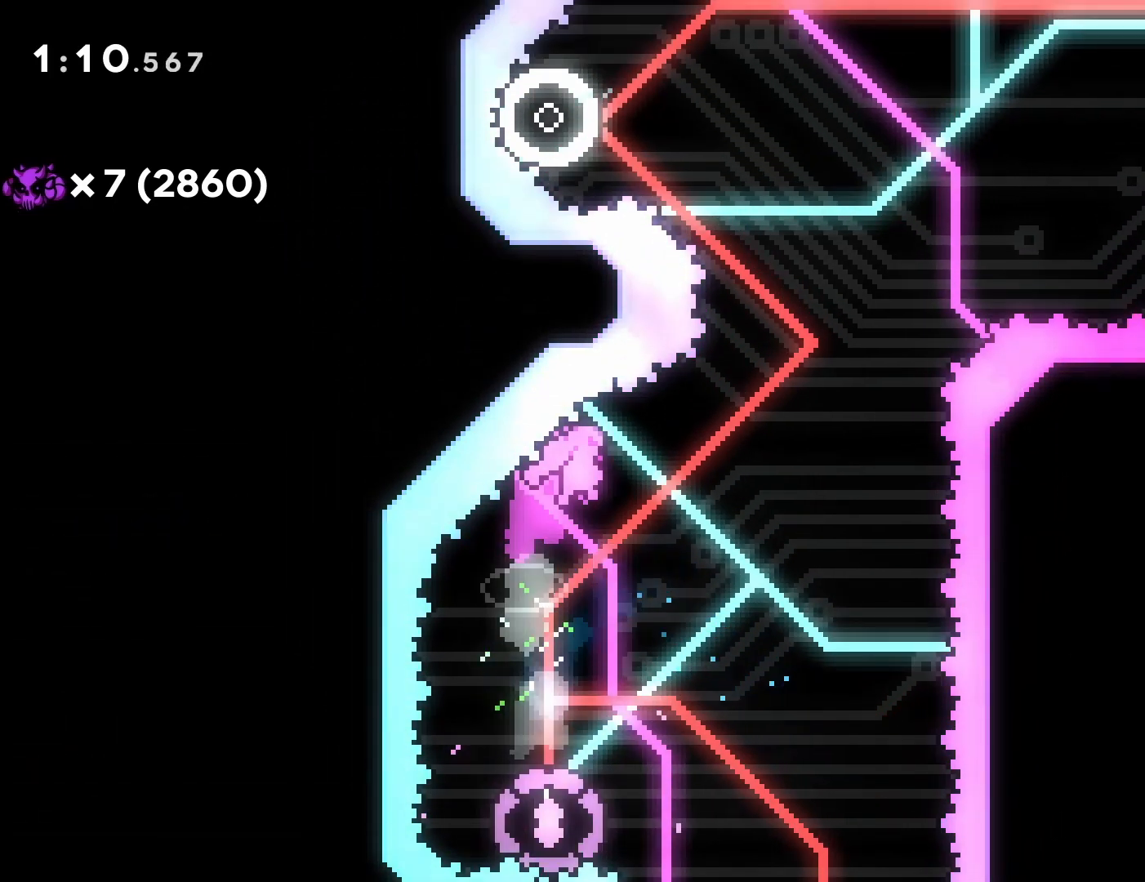
{"buttons": [], "events": [[83, "DPAD_UP", "down"], [150, "SQUARE", "down"], [300, "SQUARE", "up"], [383, "DPAD_UP", "up"], [417, "DPAD_RIGHT", "up"]]}
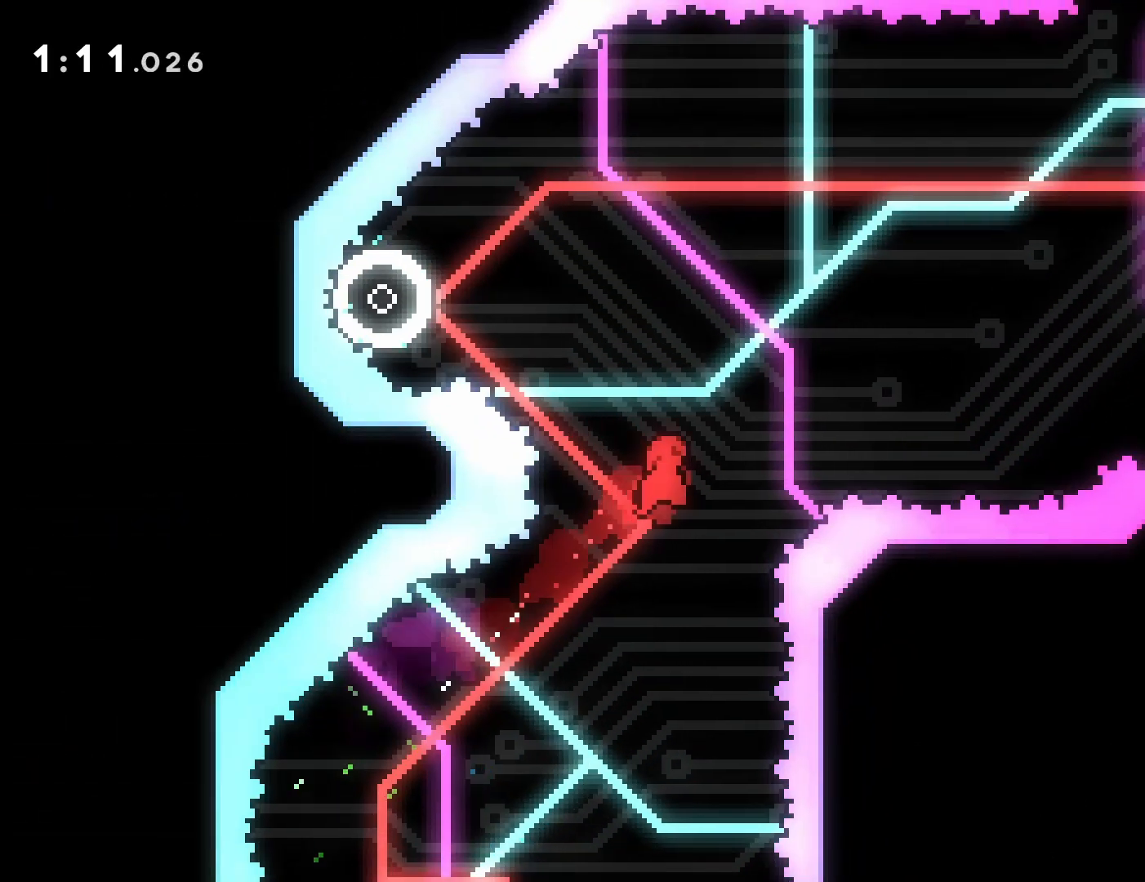
{"buttons": ["DPAD_UP", "DPAD_RIGHT"], "events": [[50, "DPAD_LEFT", "down"], [50, "DPAD_UP", "down"], [83, "SQUARE", "down"], [267, "SQUARE", "up"], [467, "DPAD_LEFT", "up"], [483, "DPAD_RIGHT", "down"]]}
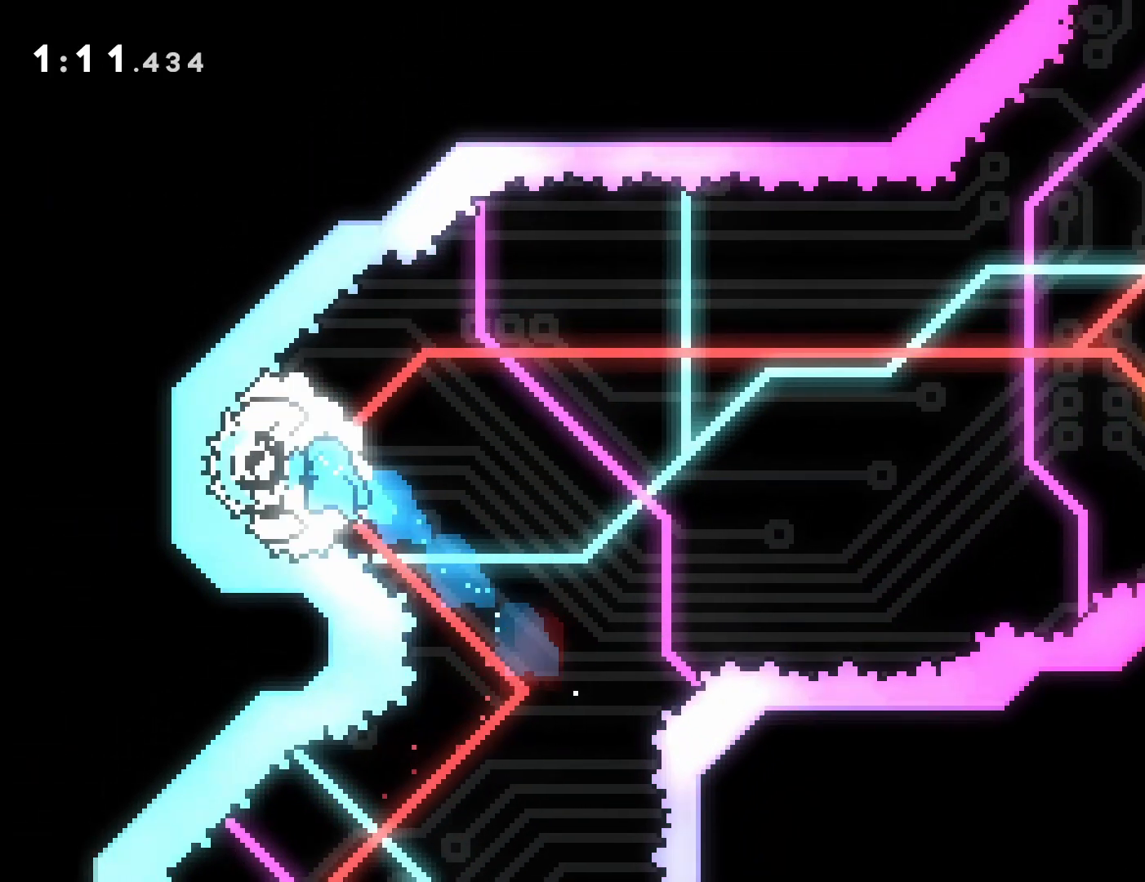
{"buttons": ["DPAD_UP", "DPAD_RIGHT"], "events": [[17, "DPAD_UP", "up"], [400, "DPAD_UP", "down"]]}